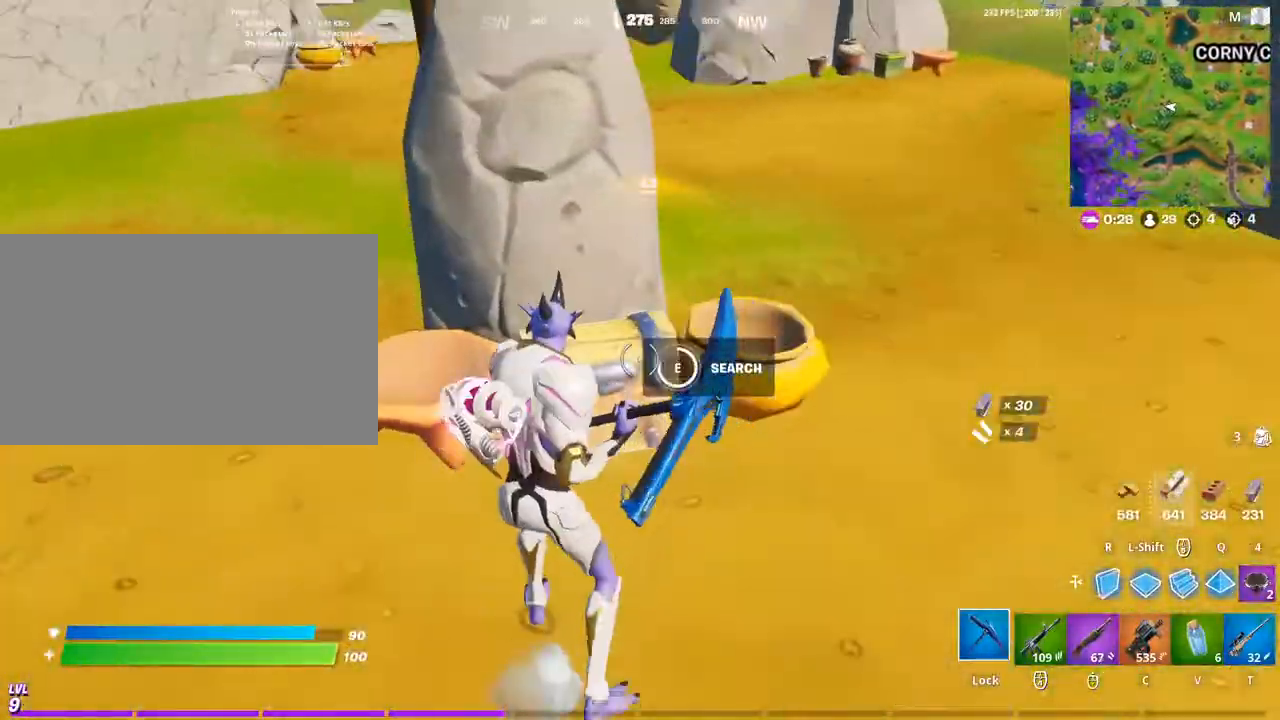
Gameplay with keyboard and mouse; each line is a JSON object with the keys and mouse buttons held at the frame after it. "events" lists presses ("down") and releases ("up") of "1", "2", "3", "4", "5", "a", "alt", "c", "caps_lock", "ctrl", "d", "e", "f", "g", "q", "r", "s", "shift", "space", "t", "tab", "v", "w", "x", "z", "mouse_left", "mouse_wheel" and "mouse_right" between this image and that frame as [ms after this image, input, new state], when the widget could be followed in between. "mouse_left", "mouse_wheel", "mouse_right" = the "left", "wheel", "right" buttons of the "mouse" list. No other keys are recorded. "wheel" means that the mouse wheel is clicked or scrolled. "mouse_move" is the direction in which the mouse moves at that frame (one of eight, or "still"), when it could be read.
{"keys": ["w"], "mouse": [], "mouse_move": "right", "events": [[333, "w", "down"], [467, "e", "up"]]}
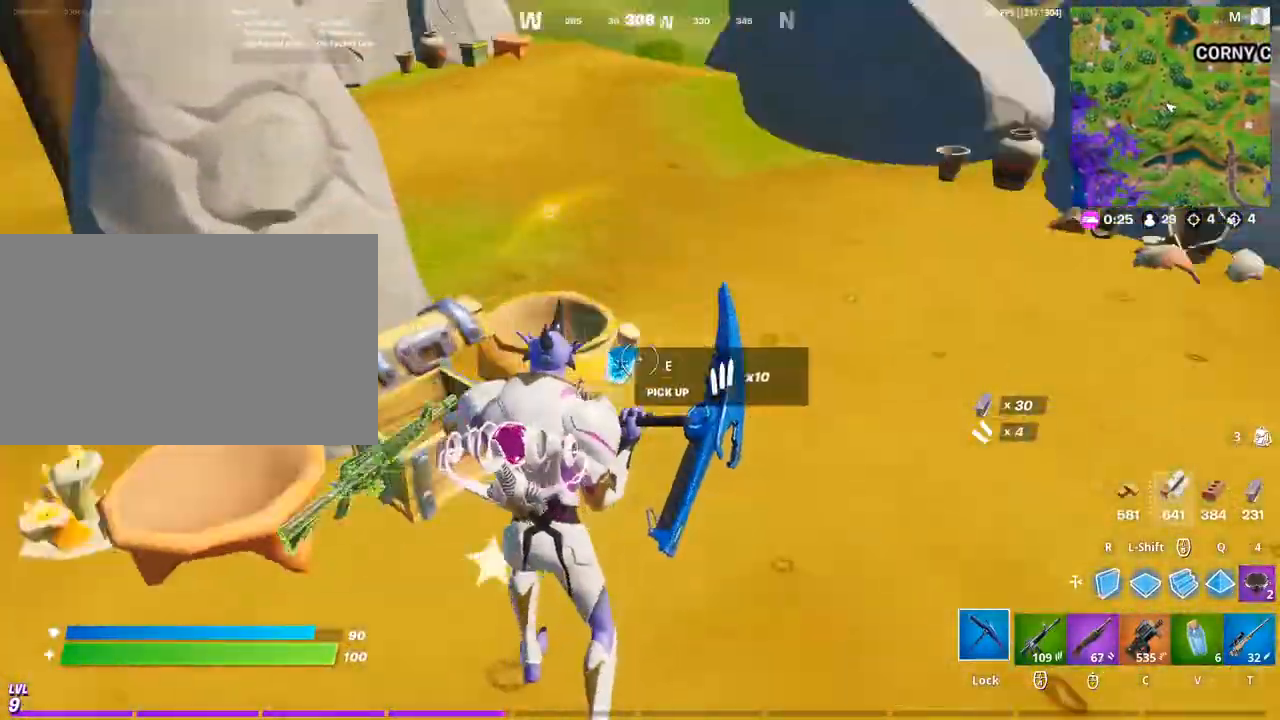
{"keys": ["a", "w"], "mouse": [], "mouse_move": "up-right", "events": [[333, "a", "down"]]}
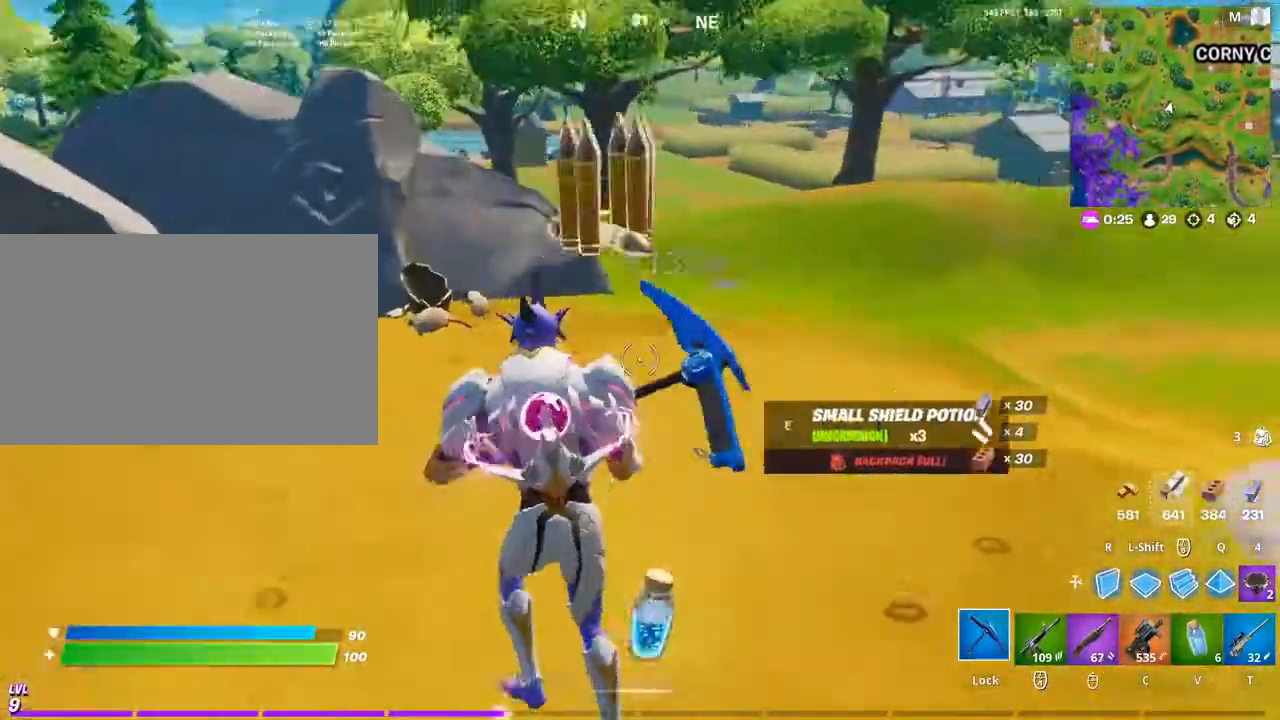
{"keys": ["w"], "mouse": [], "mouse_move": "right", "events": [[33, "a", "up"], [67, "space", "down"], [400, "space", "up"]]}
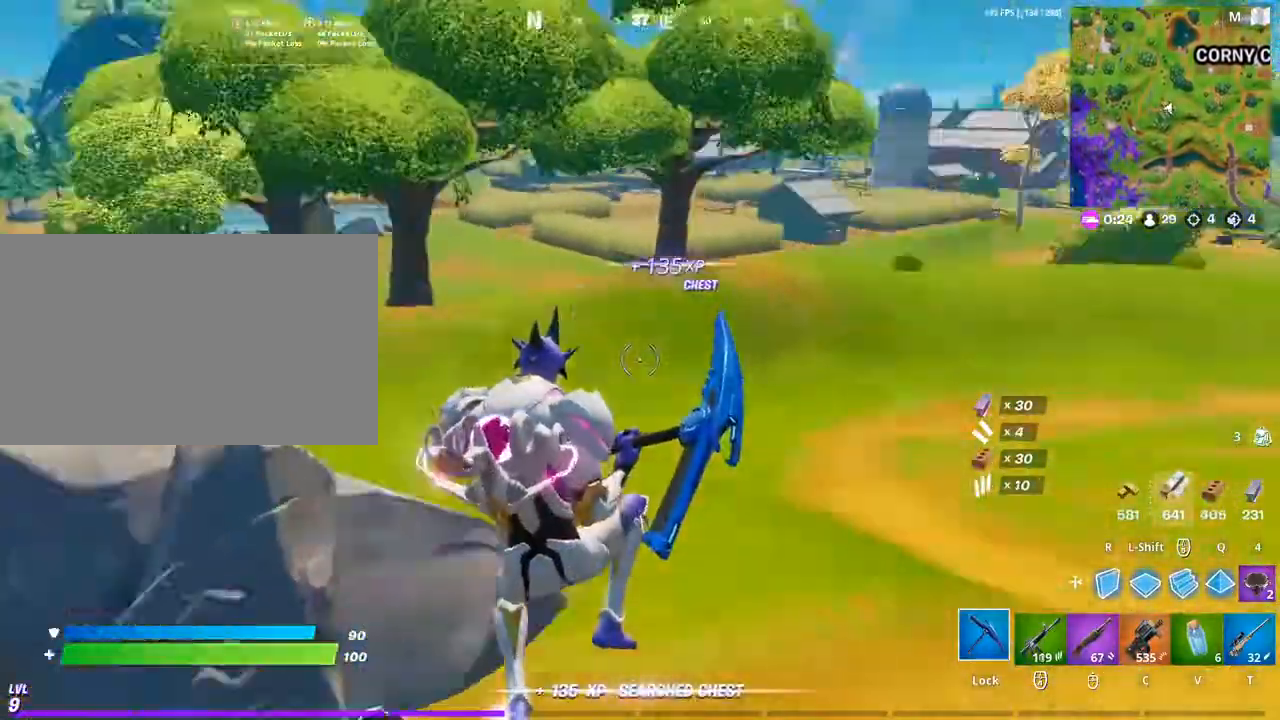
{"keys": ["w"], "mouse": [], "mouse_move": "still", "events": [[267, "t", "down"], [467, "t", "up"]]}
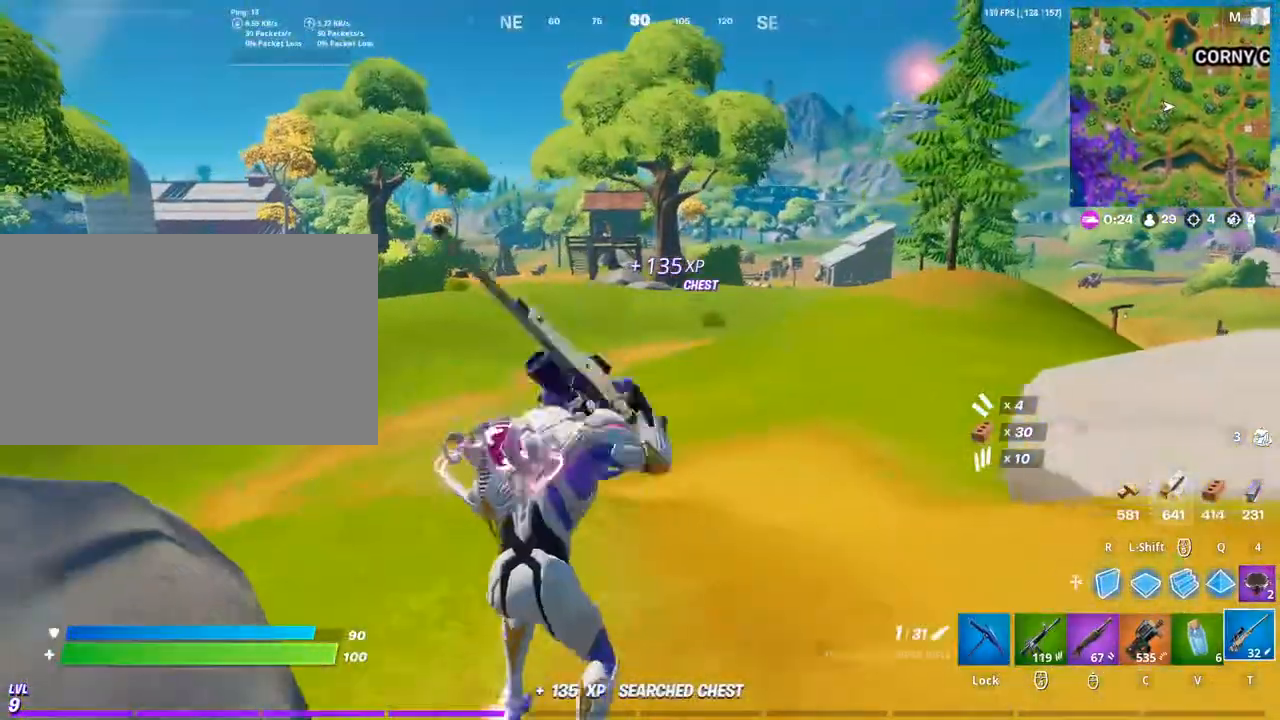
{"keys": ["space", "w"], "mouse": [], "mouse_move": "still", "events": [[233, "space", "down"]]}
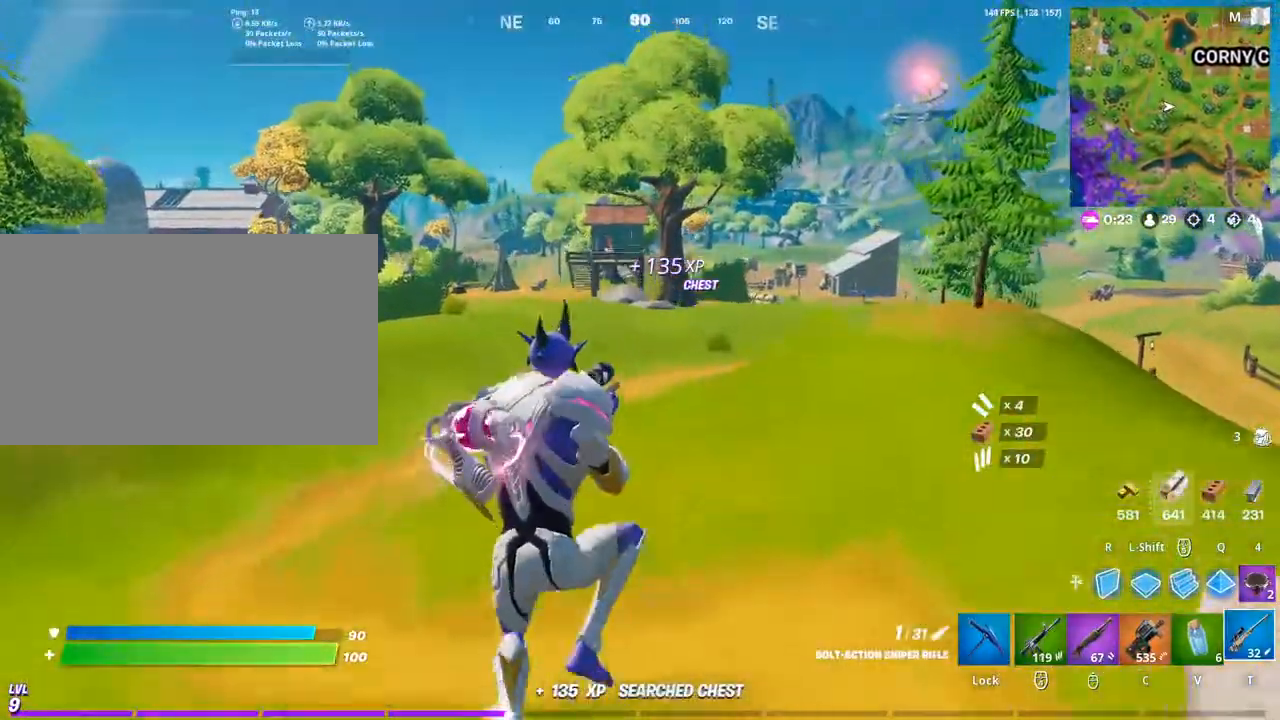
{"keys": ["w"], "mouse": [], "mouse_move": "still", "events": [[33, "space", "up"]]}
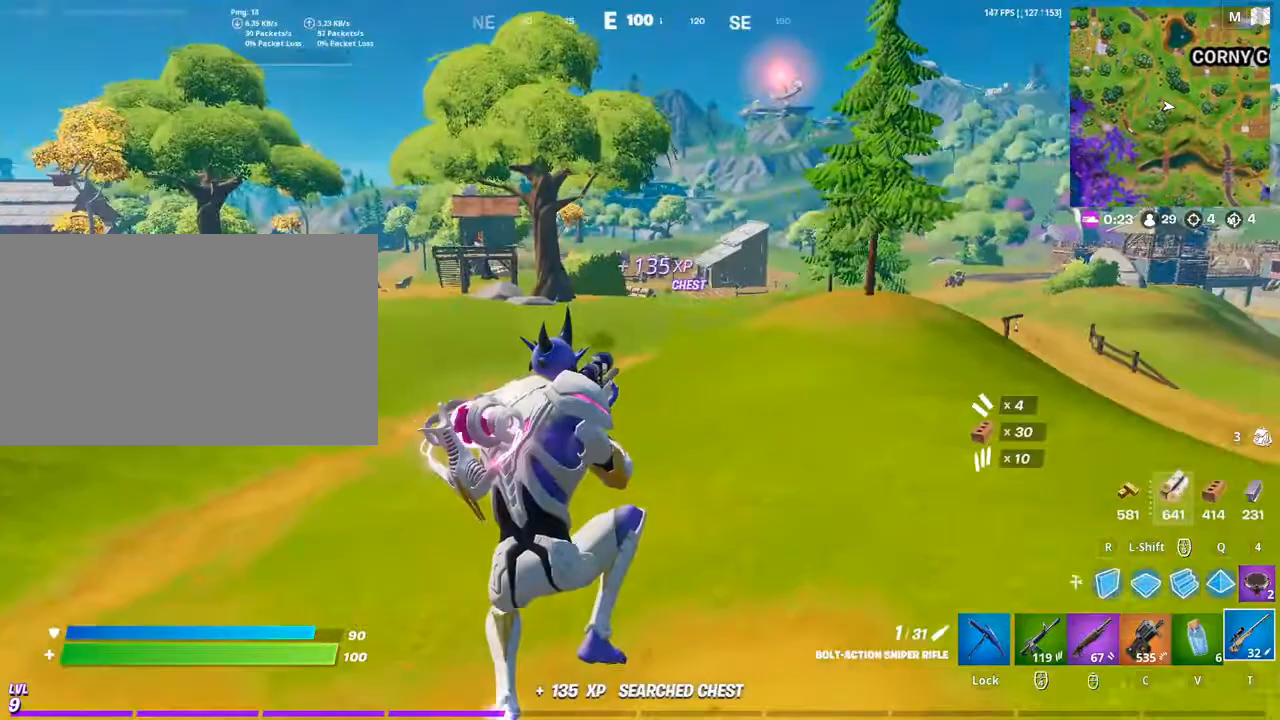
{"keys": ["space", "w"], "mouse": [], "mouse_move": "left", "events": [[433, "mouse_wheel", "down"], [467, "mouse_wheel", "up"], [467, "space", "down"]]}
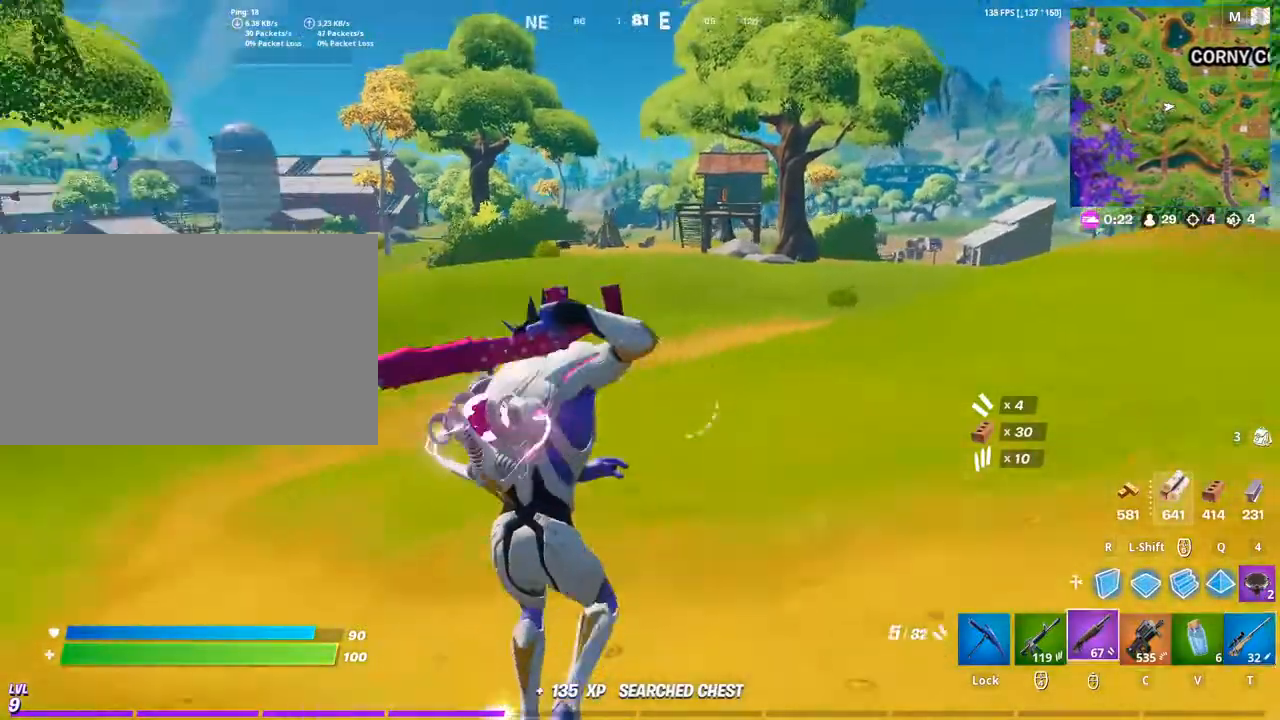
{"keys": ["t", "w"], "mouse": [], "mouse_move": "still", "events": [[233, "space", "up"], [400, "t", "down"]]}
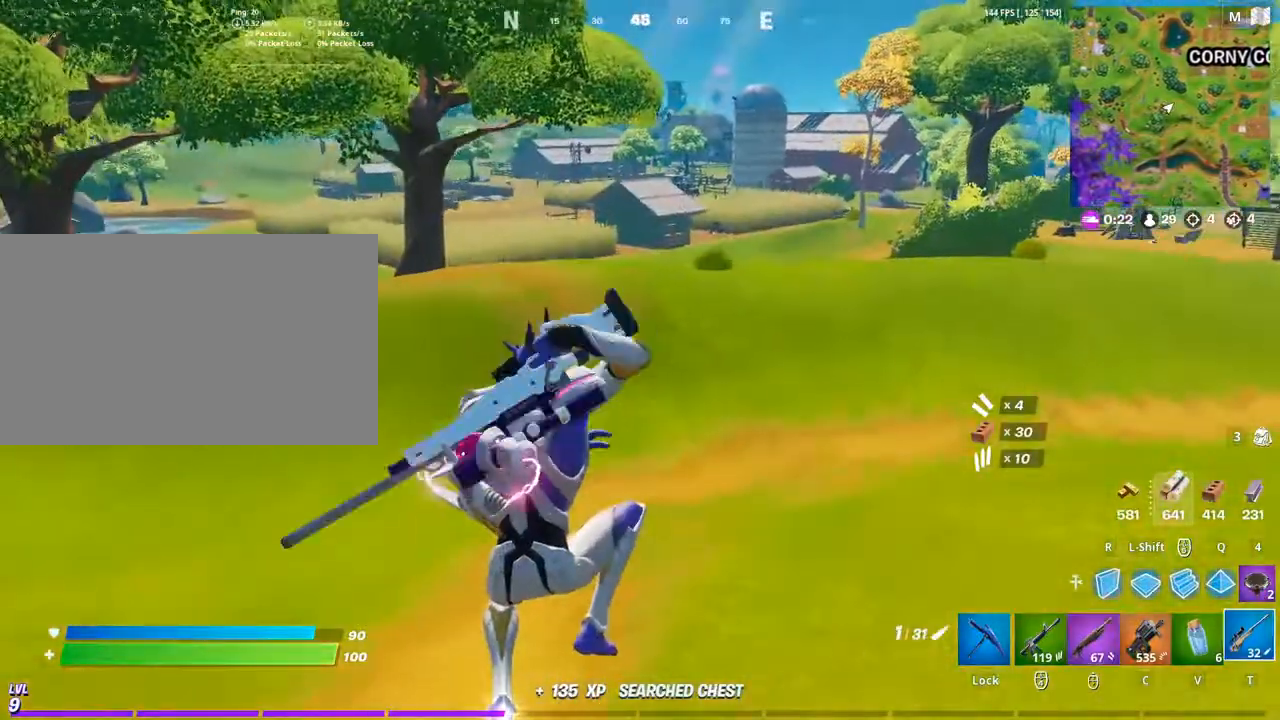
{"keys": ["w"], "mouse": [], "mouse_move": "still", "events": [[67, "t", "up"]]}
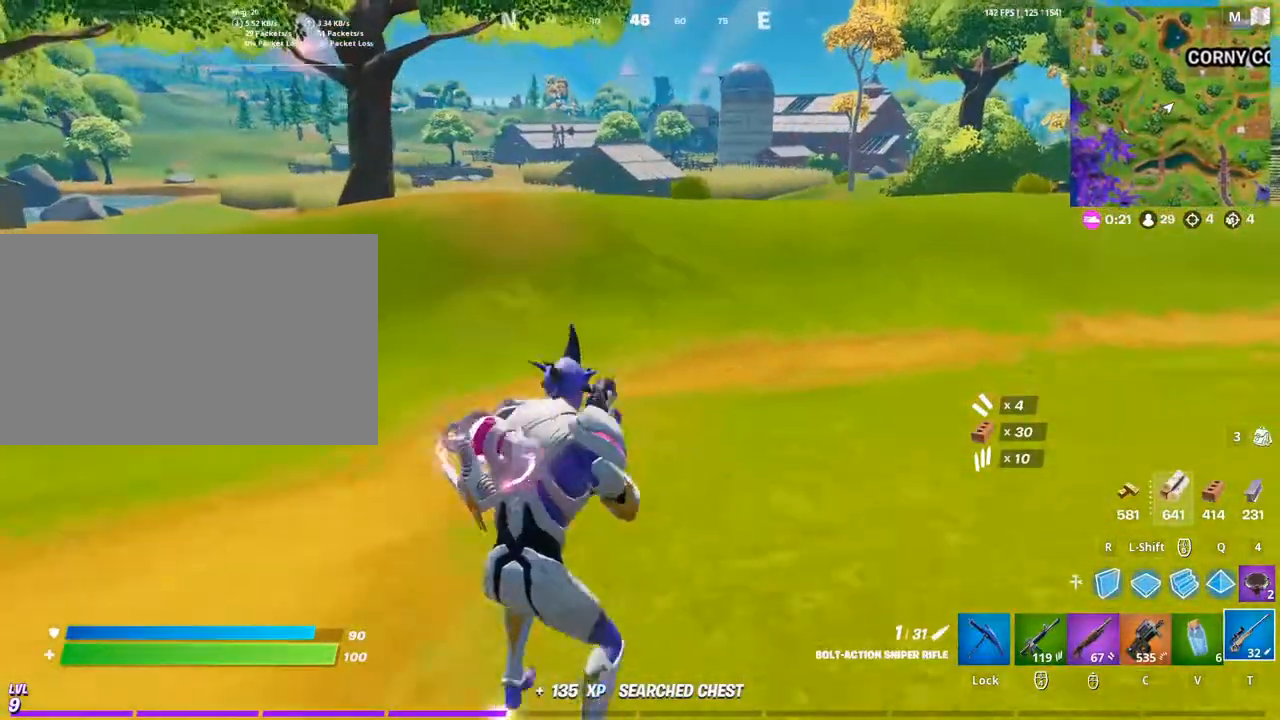
{"keys": ["w"], "mouse": [], "mouse_move": "still", "events": [[233, "space", "down"], [467, "space", "up"]]}
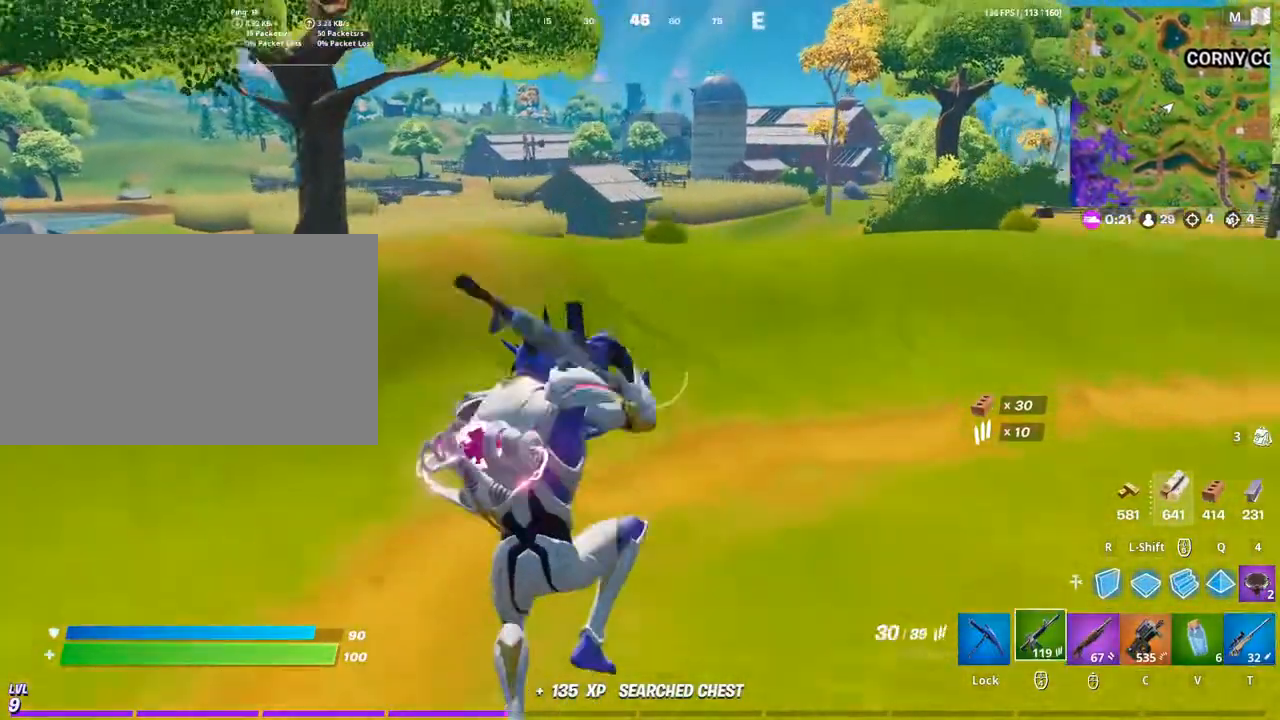
{"keys": ["w"], "mouse": [], "mouse_move": "right", "events": []}
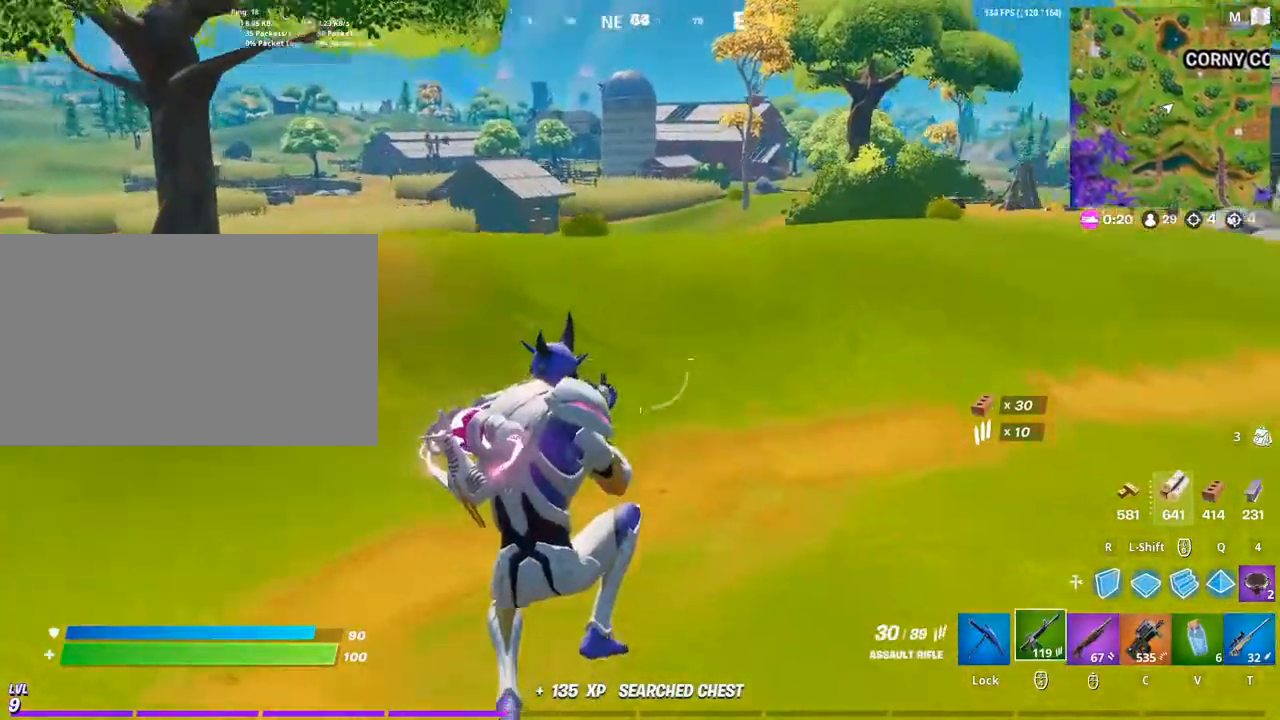
{"keys": ["w"], "mouse": [], "mouse_move": "still", "events": [[67, "c", "down"], [233, "c", "up"]]}
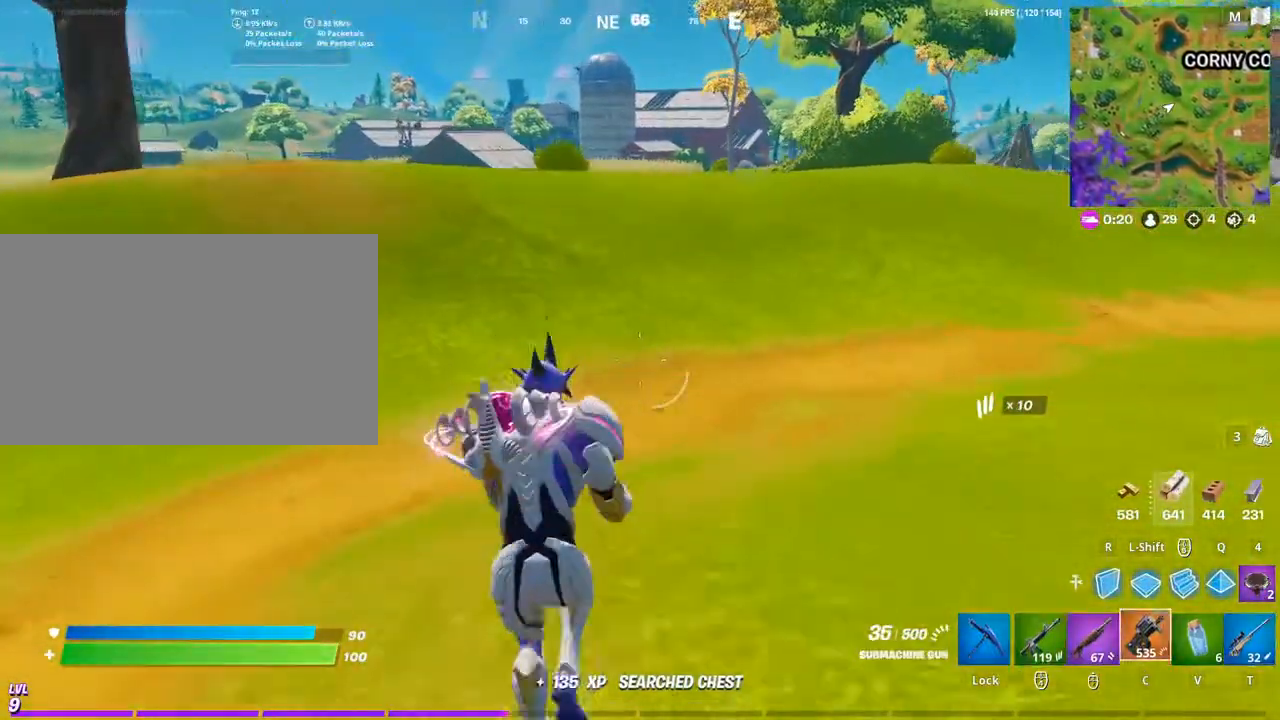
{"keys": ["w"], "mouse": [], "mouse_move": "still", "events": [[100, "v", "down"], [233, "v", "up"], [367, "mouse_wheel", "down"], [433, "mouse_wheel", "up"]]}
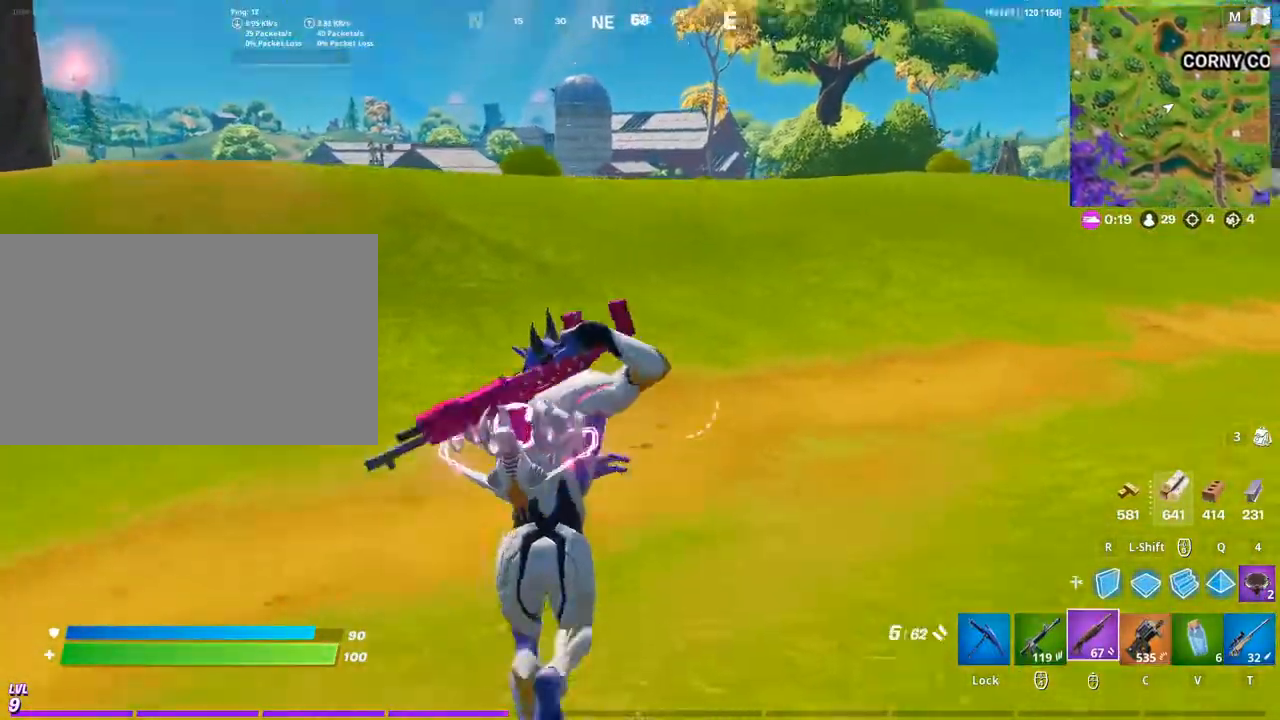
{"keys": ["w"], "mouse": [], "mouse_move": "still", "events": [[200, "space", "down"], [433, "space", "up"]]}
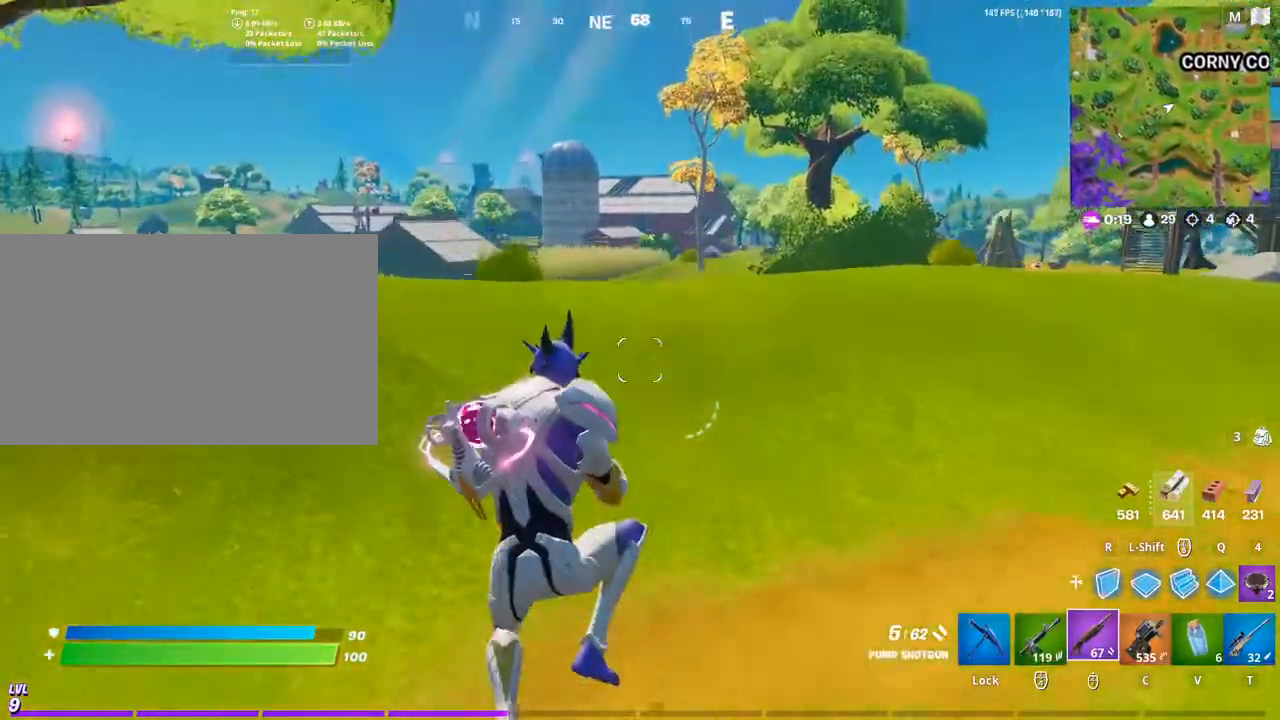
{"keys": ["a", "w"], "mouse": [], "mouse_move": "still", "events": [[167, "a", "down"]]}
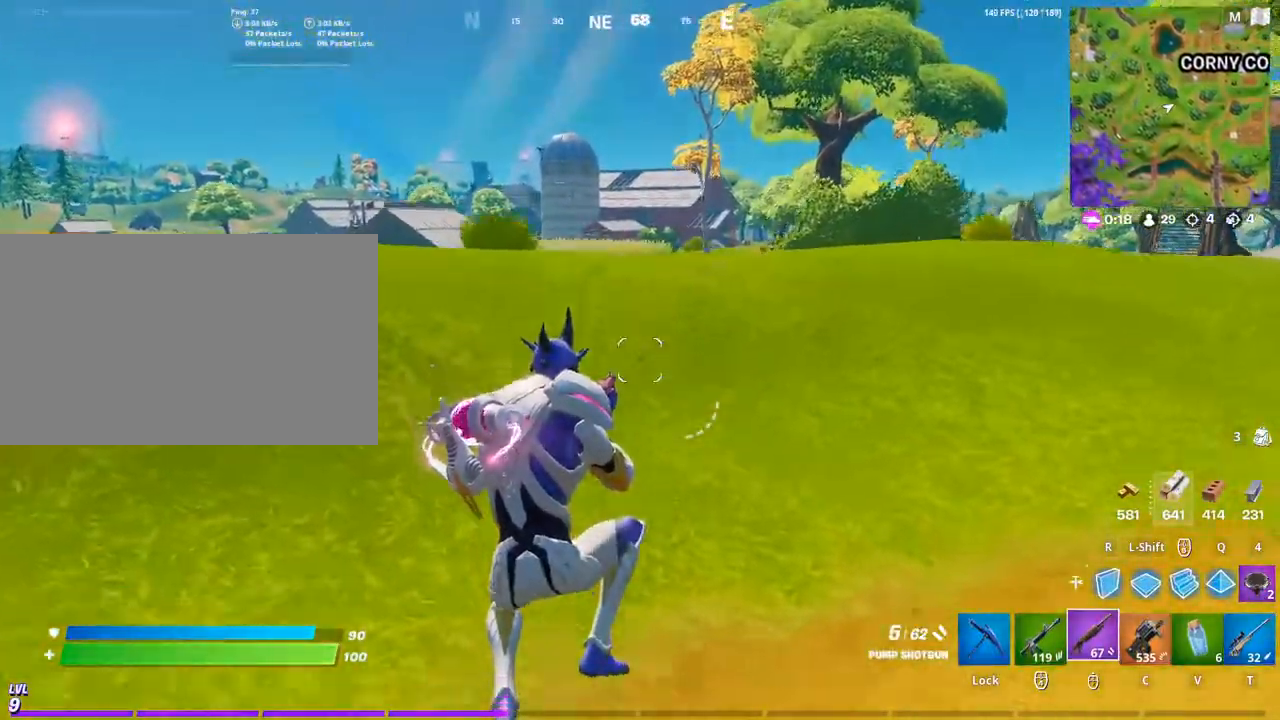
{"keys": ["a", "caps_lock", "w"], "mouse": [], "mouse_move": "still", "events": [[233, "caps_lock", "down"], [367, "a", "up"], [367, "caps_lock", "up"], [467, "a", "down"], [467, "caps_lock", "down"]]}
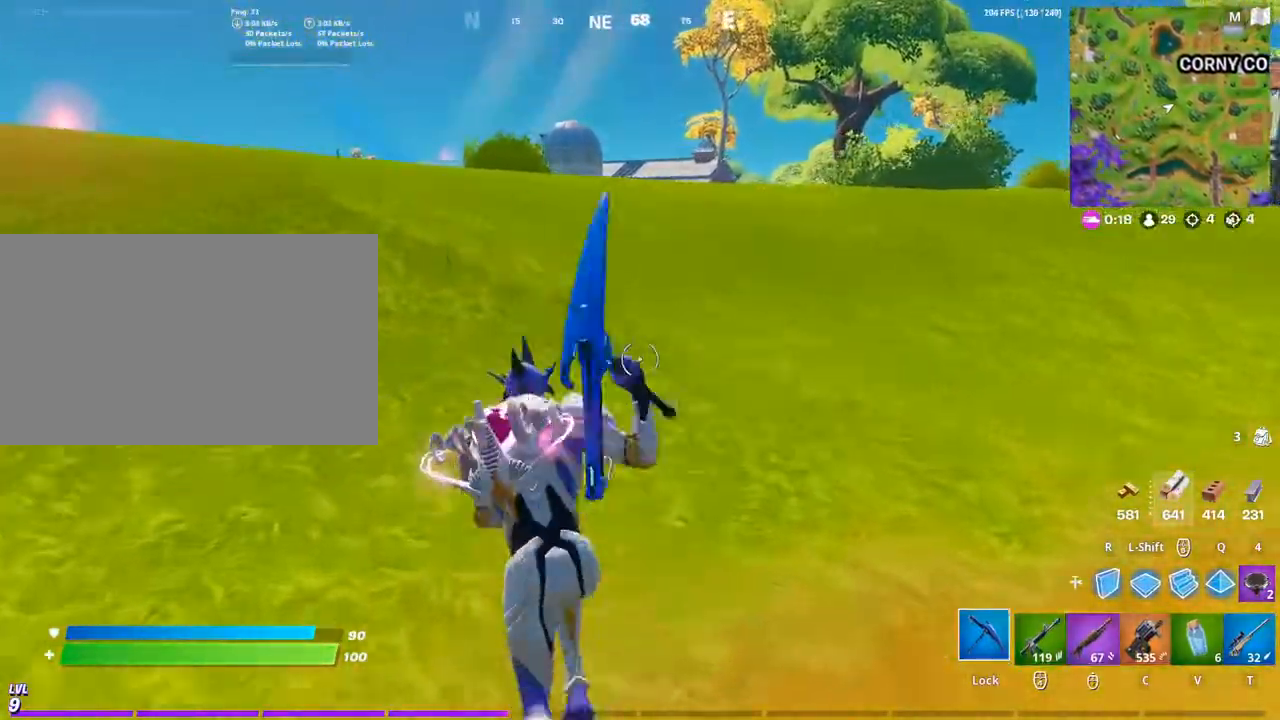
{"keys": ["a", "w"], "mouse": [], "mouse_move": "still", "events": [[67, "caps_lock", "up"]]}
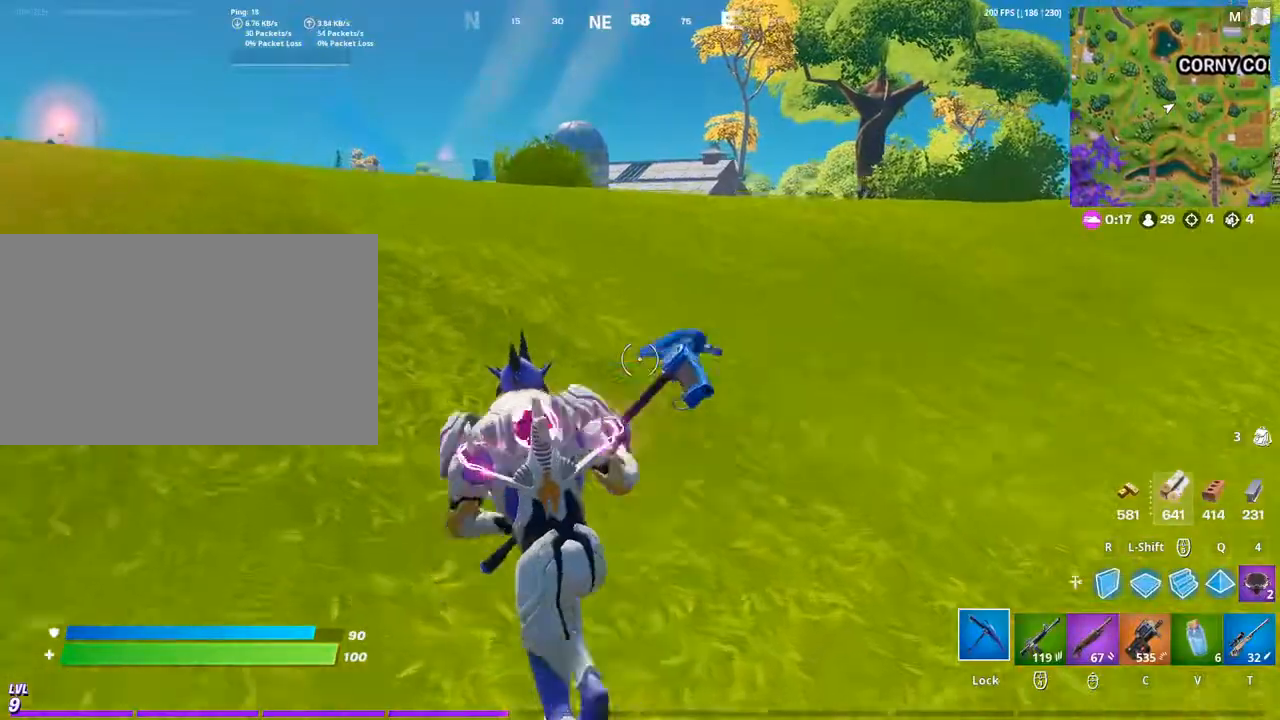
{"keys": ["w"], "mouse": [], "mouse_move": "still", "events": [[167, "a", "up"], [167, "space", "down"], [400, "space", "up"]]}
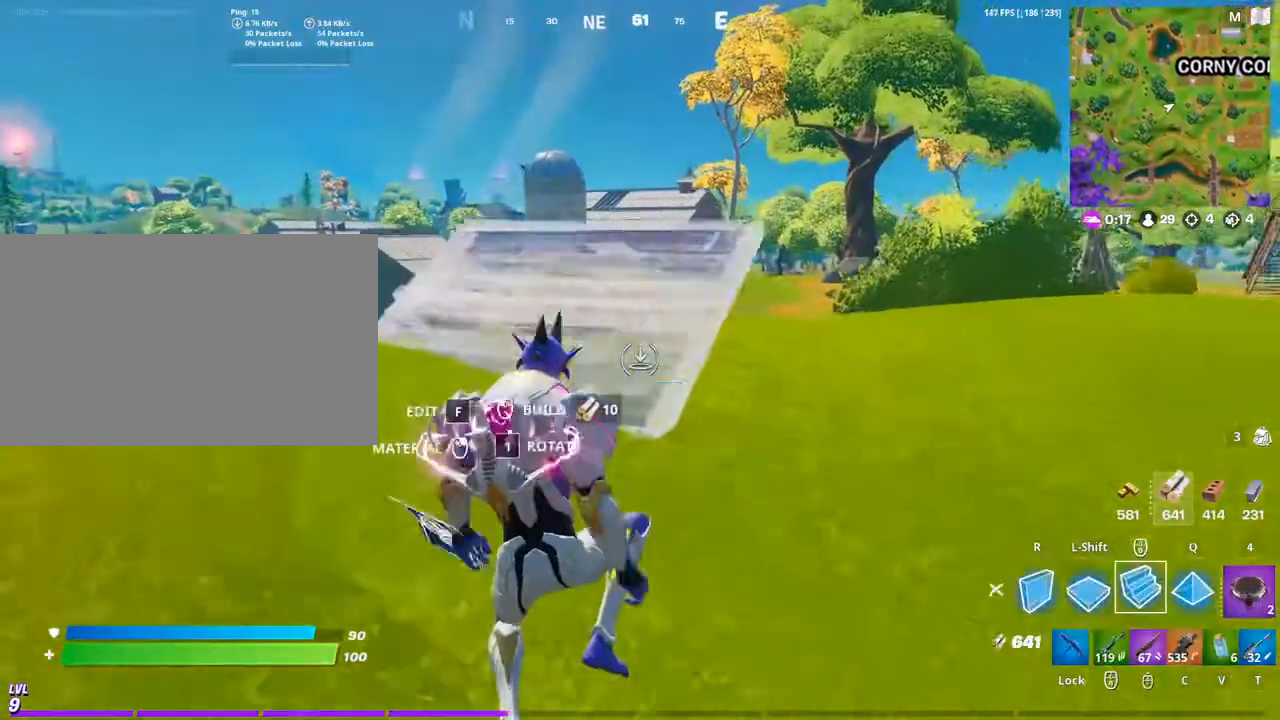
{"keys": ["r", "w"], "mouse": [], "mouse_move": "still", "events": [[333, "shift", "down"], [500, "r", "down"], [500, "shift", "up"]]}
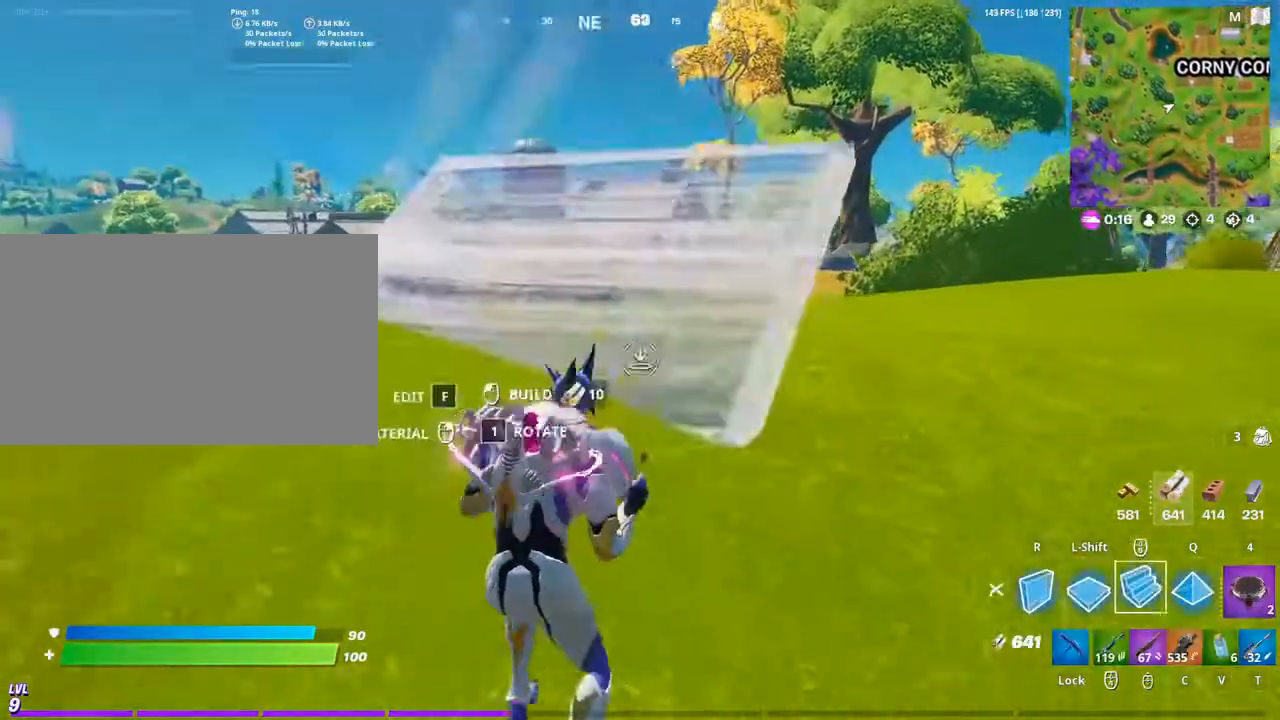
{"keys": ["shift", "w"], "mouse": [], "mouse_move": "still", "events": [[167, "r", "up"], [167, "shift", "down"], [267, "r", "down"], [300, "shift", "up"], [400, "r", "up"], [400, "shift", "down"]]}
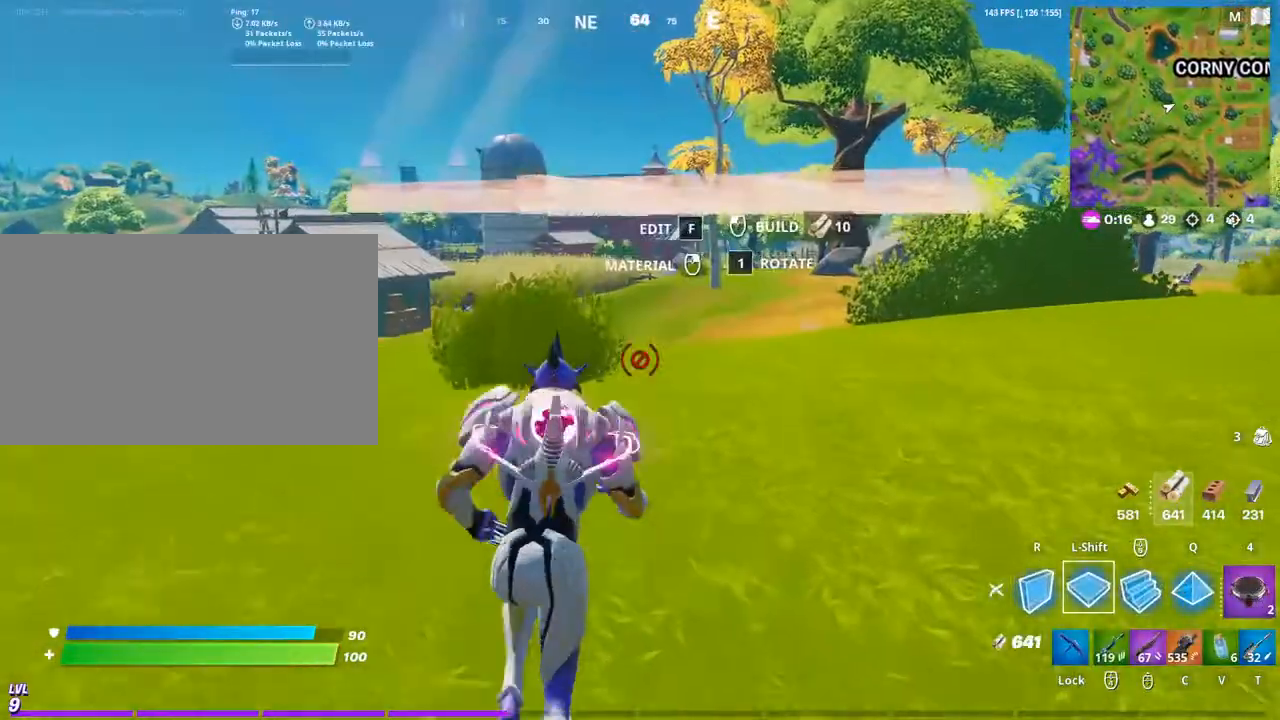
{"keys": ["r", "w"], "mouse": [], "mouse_move": "still", "events": [[33, "r", "down"], [67, "shift", "up"], [167, "r", "up"], [167, "shift", "down"], [267, "r", "down"], [400, "shift", "up"]]}
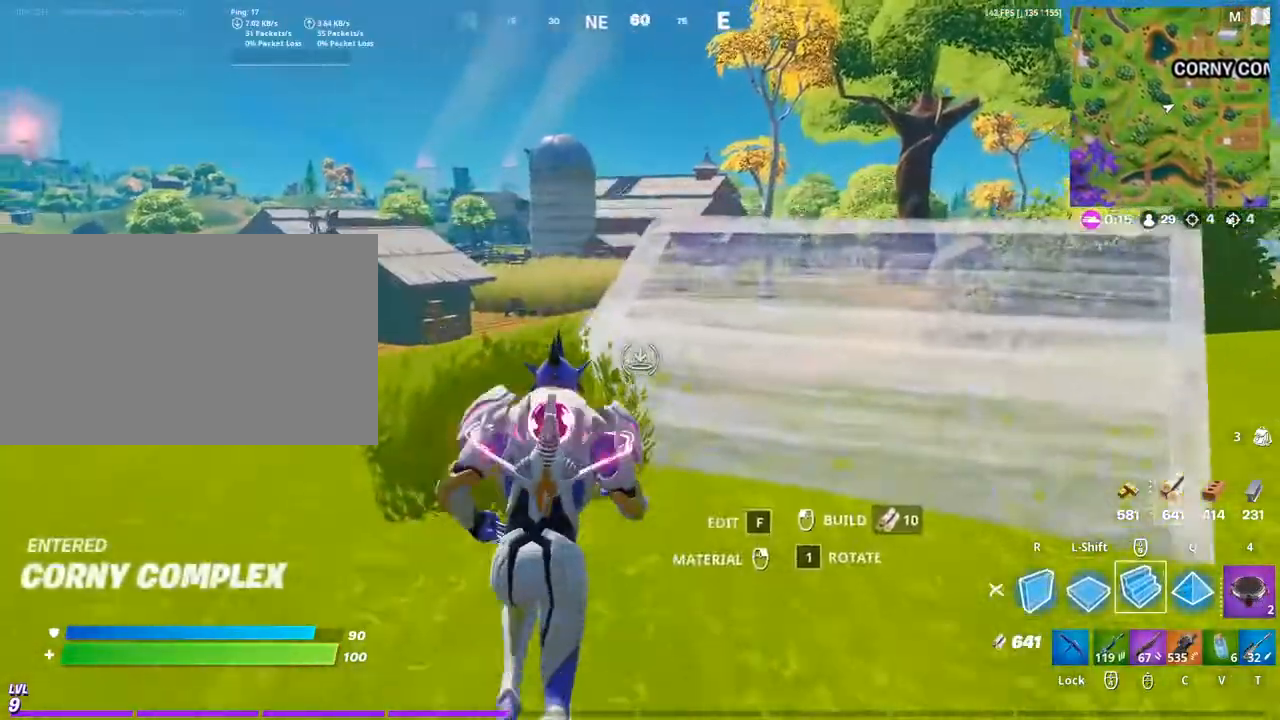
{"keys": ["w"], "mouse": [], "mouse_move": "still", "events": [[33, "q", "down"], [33, "r", "up"], [133, "q", "up"], [233, "caps_lock", "down"], [333, "caps_lock", "up"], [433, "caps_lock", "down"], [500, "caps_lock", "up"]]}
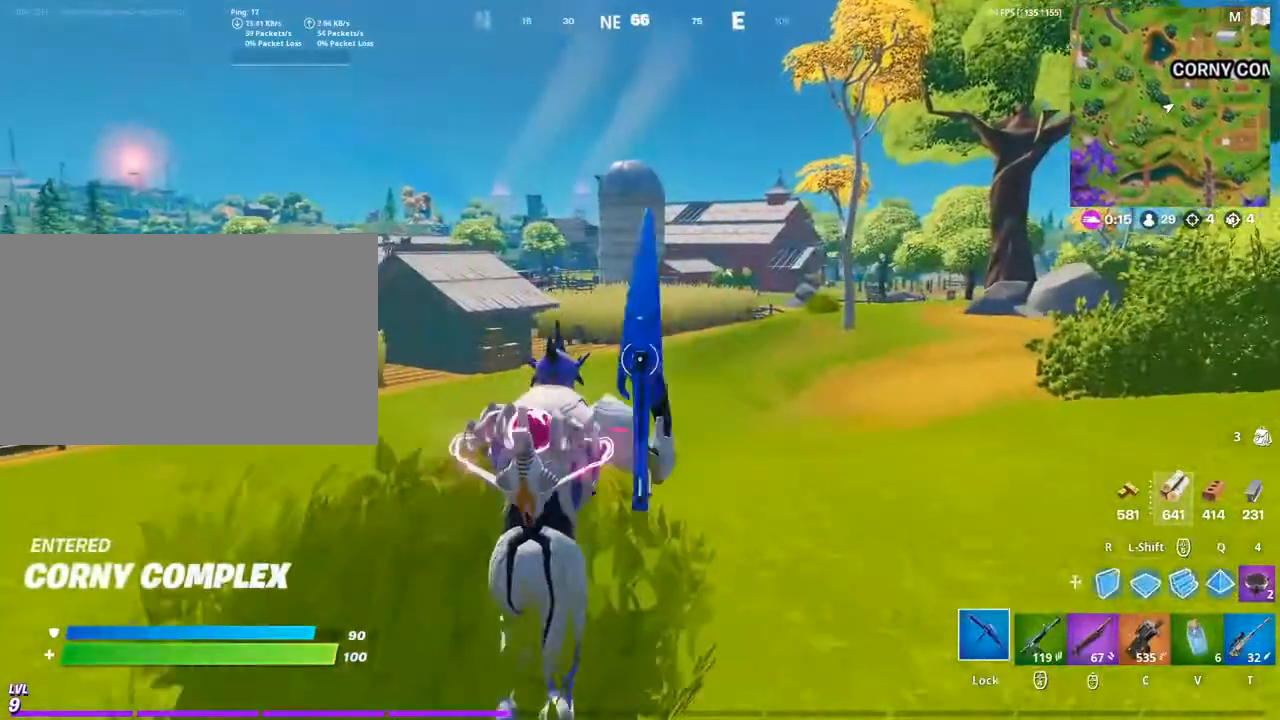
{"keys": ["w"], "mouse": [], "mouse_move": "left", "events": [[300, "mouse_wheel", "down"], [500, "mouse_wheel", "up"]]}
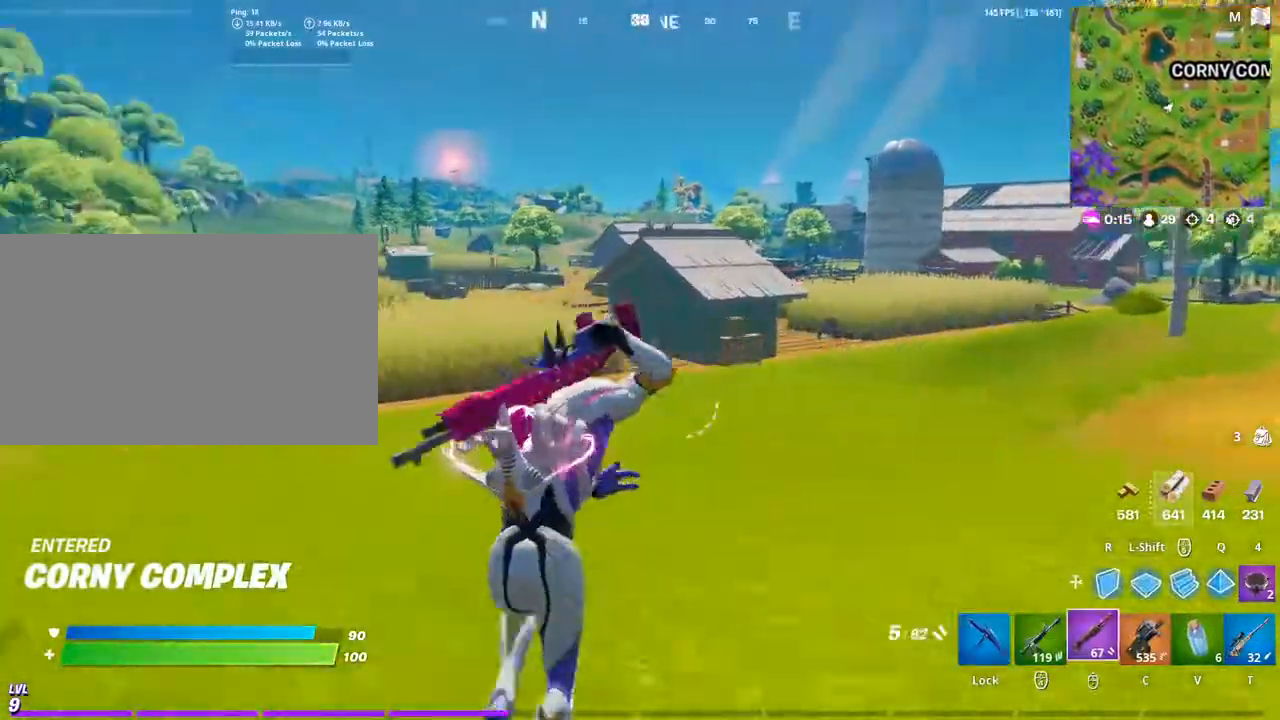
{"keys": ["w"], "mouse": [], "mouse_move": "still", "events": [[200, "space", "down"], [400, "space", "up"]]}
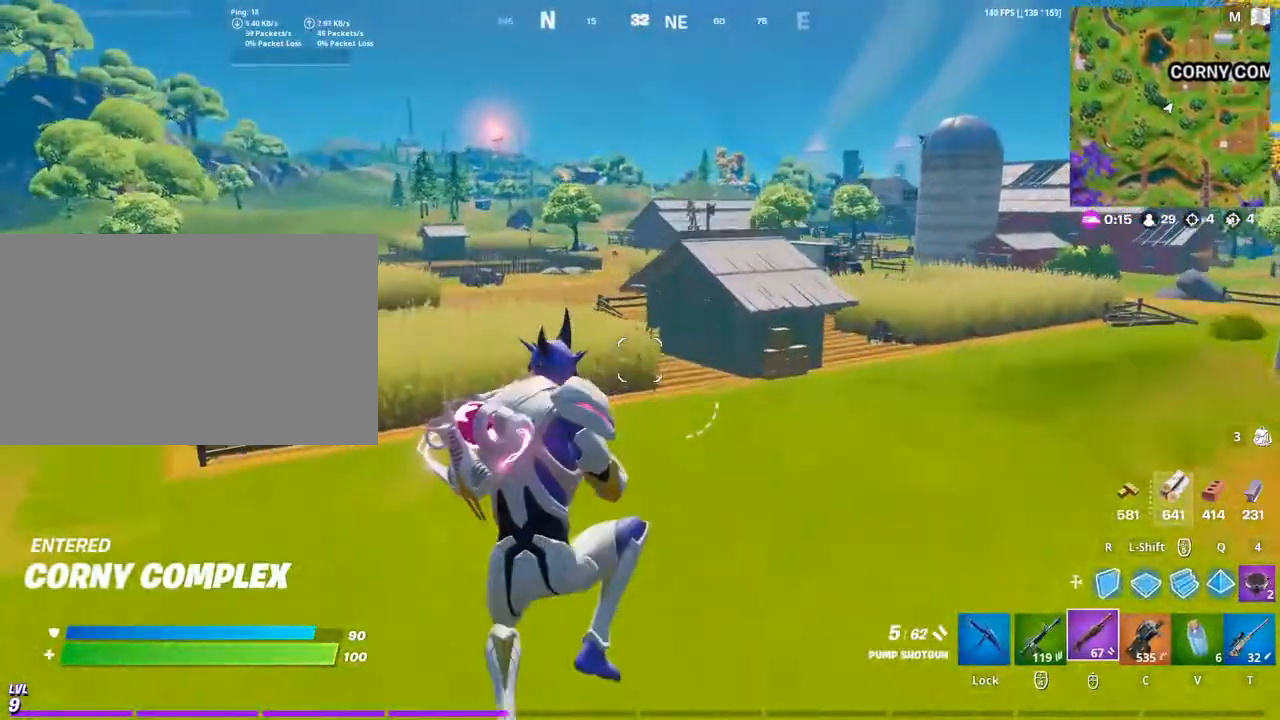
{"keys": ["w"], "mouse": [], "mouse_move": "still", "events": []}
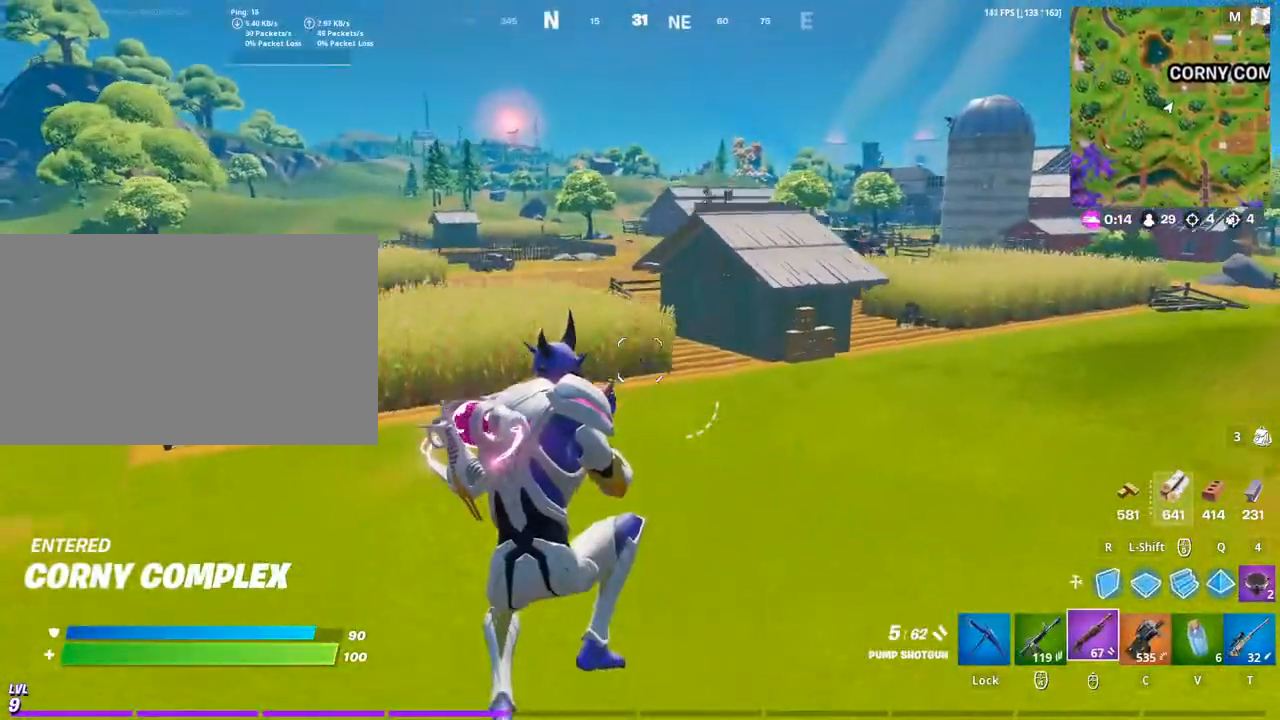
{"keys": ["w"], "mouse": [], "mouse_move": "still", "events": []}
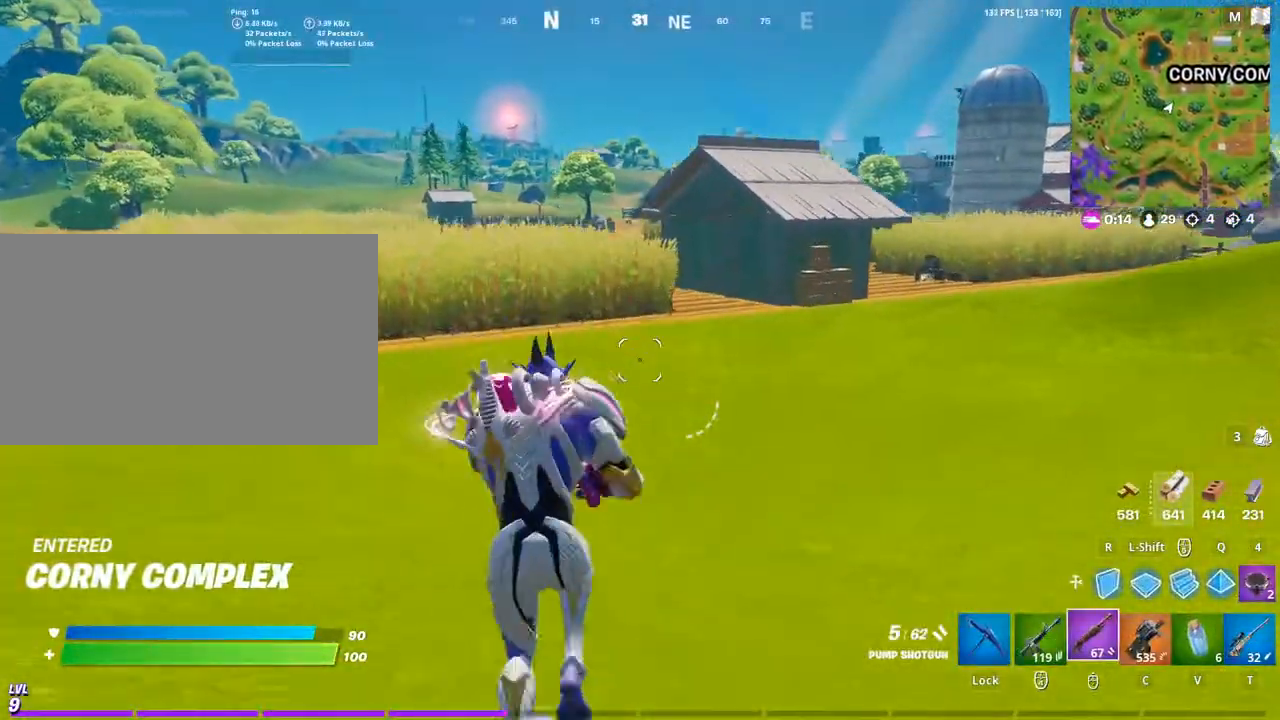
{"keys": ["caps_lock", "w"], "mouse": [], "mouse_move": "still", "events": [[300, "caps_lock", "down"], [467, "caps_lock", "up"], [500, "caps_lock", "down"]]}
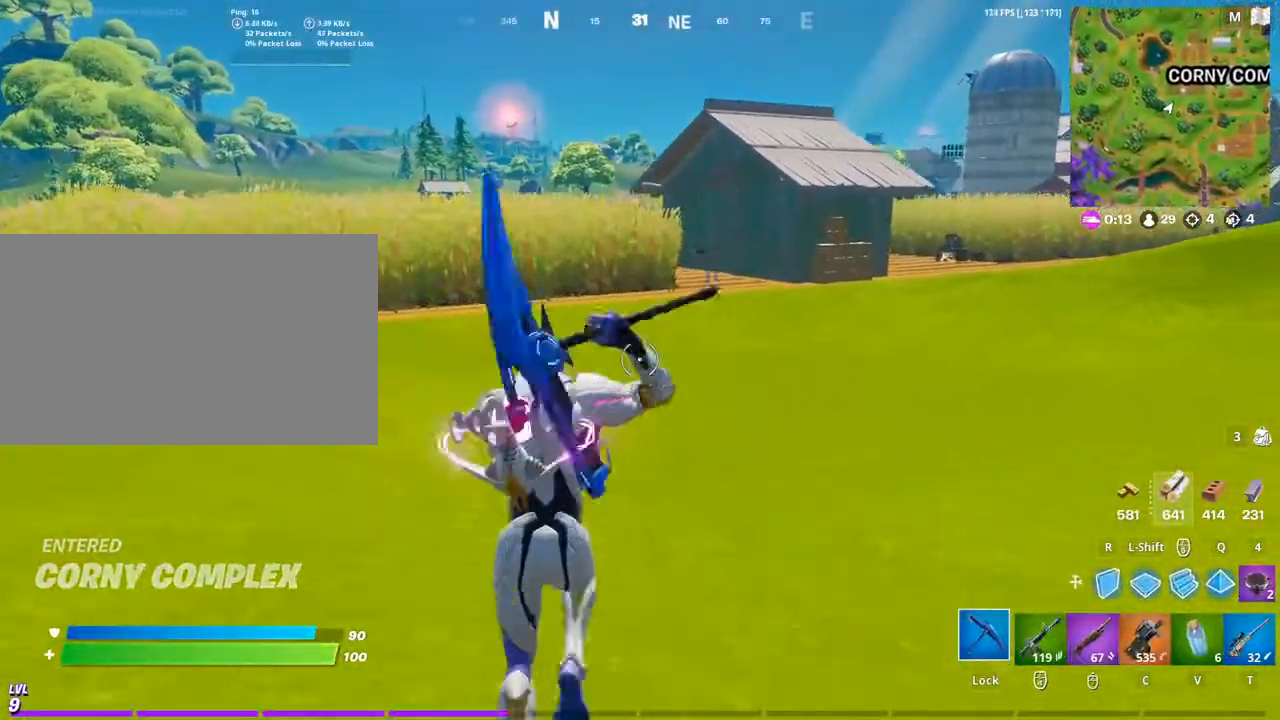
{"keys": ["w"], "mouse": [], "mouse_move": "still", "events": [[200, "caps_lock", "up"]]}
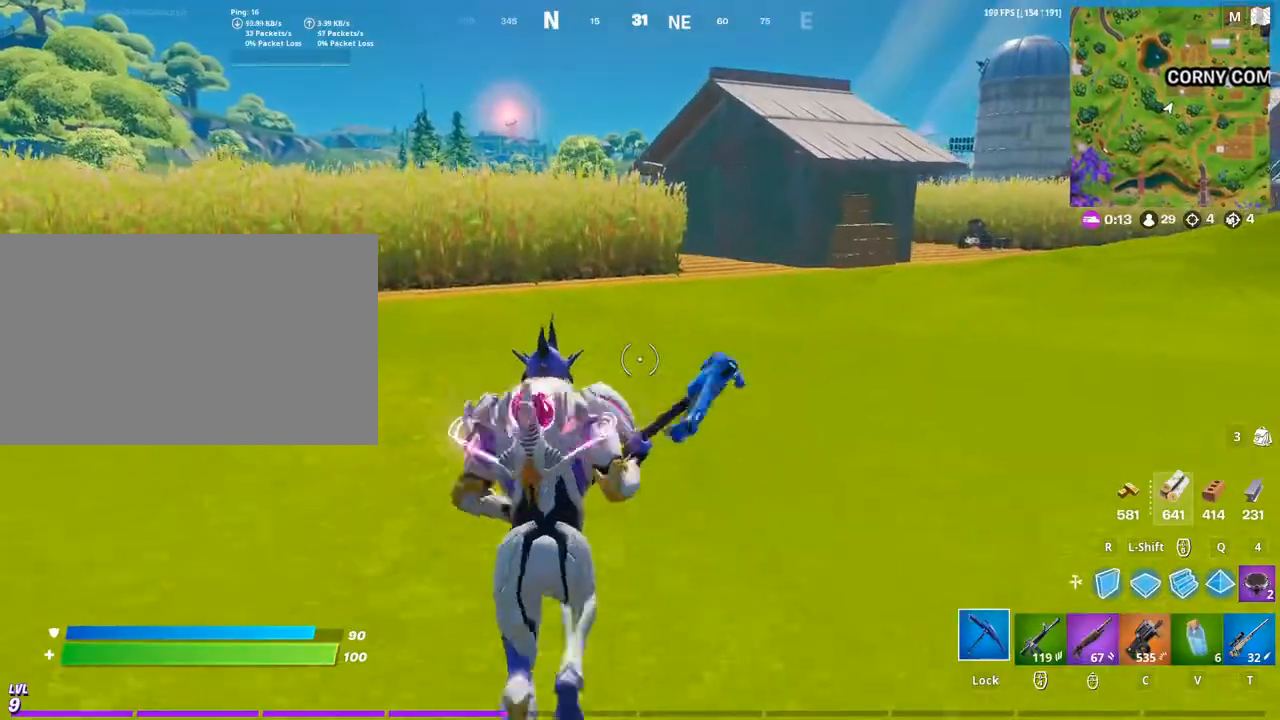
{"keys": ["w"], "mouse": [], "mouse_move": "still", "events": [[100, "space", "down"], [300, "space", "up"]]}